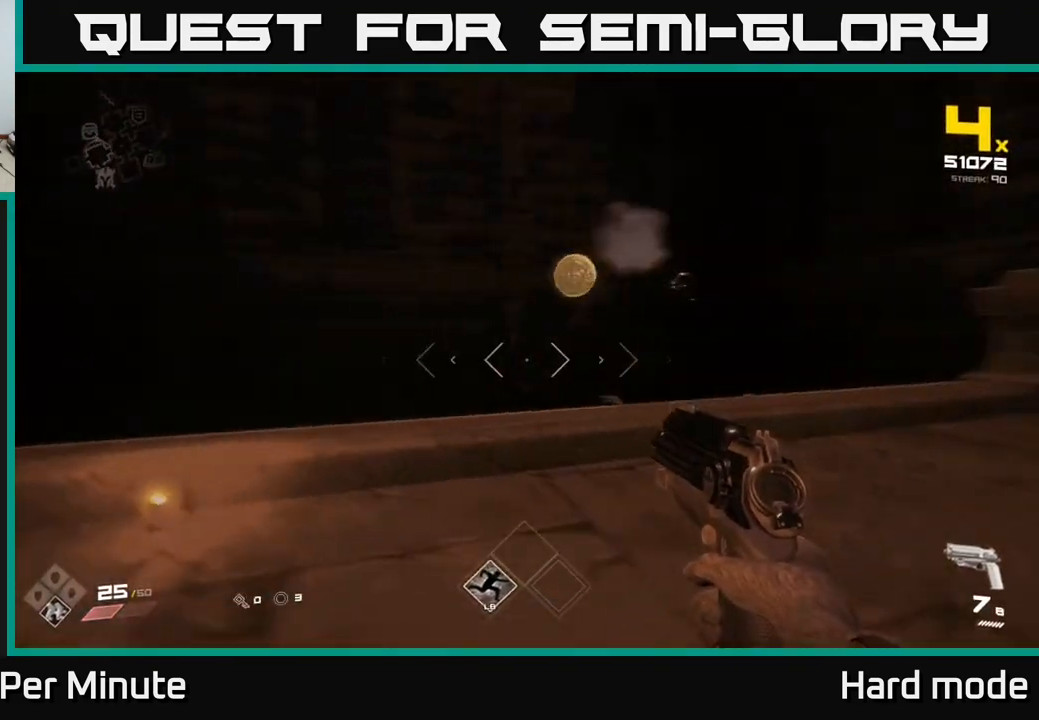
Gameplay with a controller (Xbox layout); each line is a JSON object with the inputs held at the frame after it. "events" lists button and stick changes between this image and that frame as [ms after this image, input, new state], when the widget could be followed in between.
{"buttons": [], "left_stick": "center", "right_stick": "left", "events": [[450, "left_stick", "center"]]}
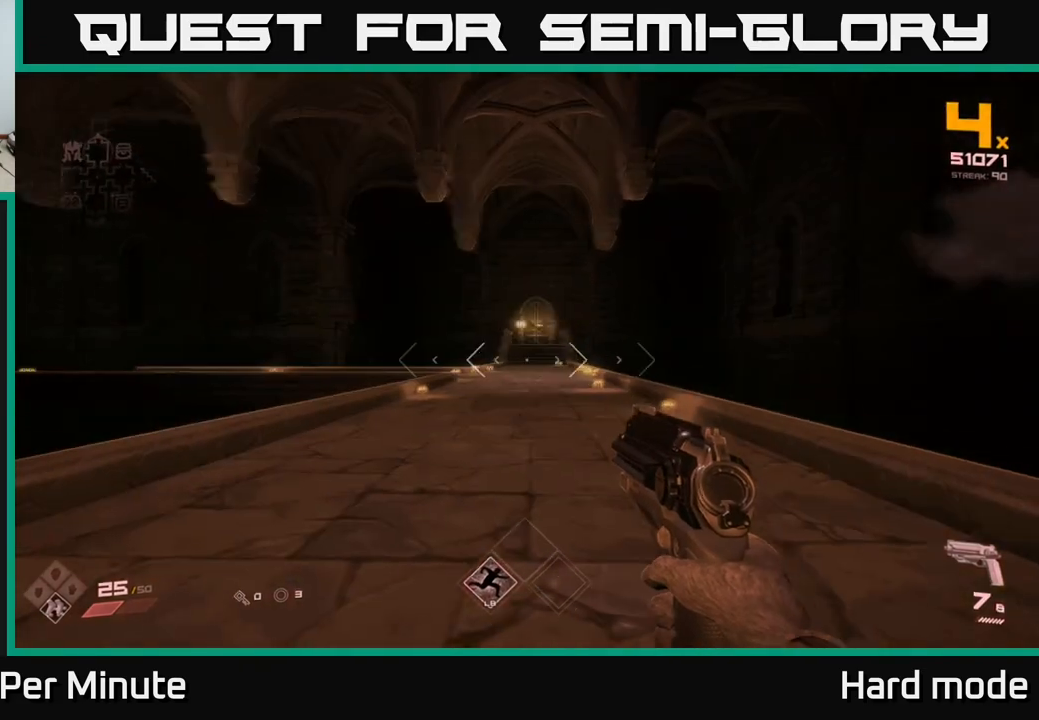
{"buttons": [], "left_stick": "up", "right_stick": "center", "events": [[33, "right_stick", "center"], [167, "left_stick", "up"]]}
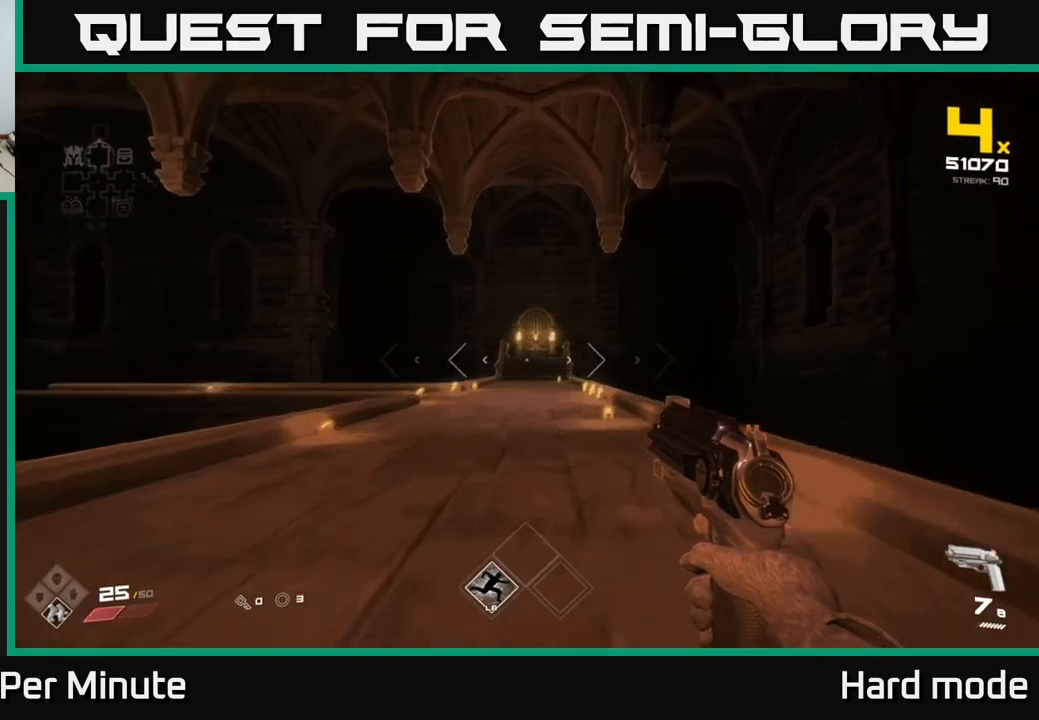
{"buttons": [], "left_stick": "up-left", "right_stick": "center", "events": [[400, "left_stick", "up-left"]]}
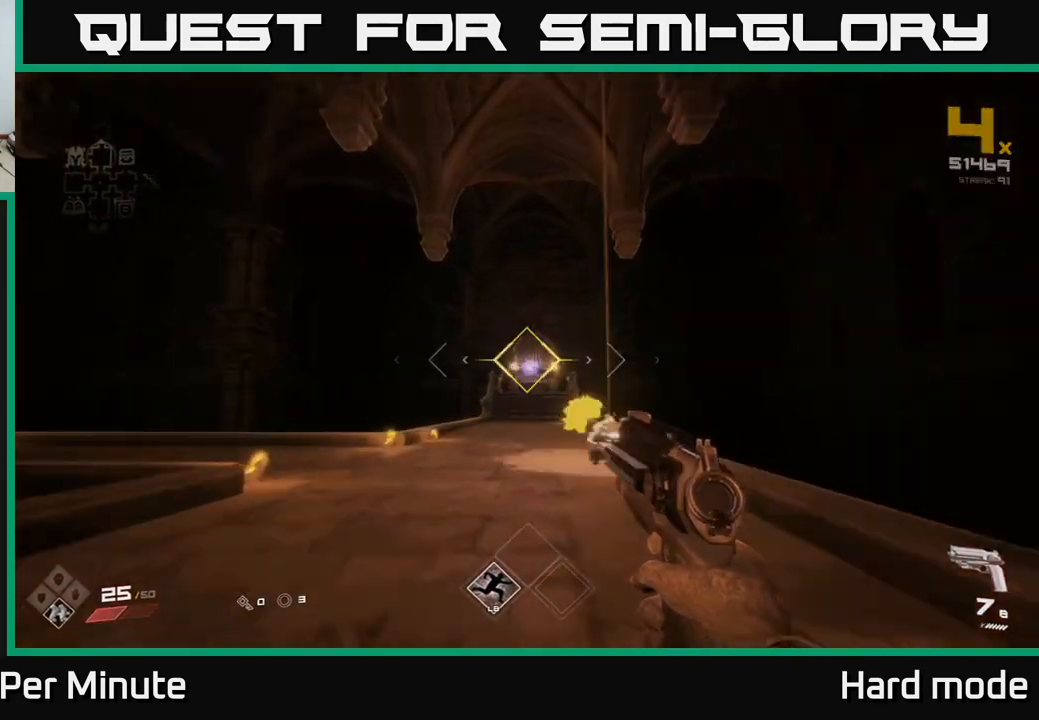
{"buttons": [], "left_stick": "up", "right_stick": "center", "events": [[50, "R2", "down"], [67, "left_stick", "up"], [117, "R2", "up"], [183, "left_stick", "up-left"], [417, "R1", "down"], [450, "left_stick", "up"], [483, "R1", "up"]]}
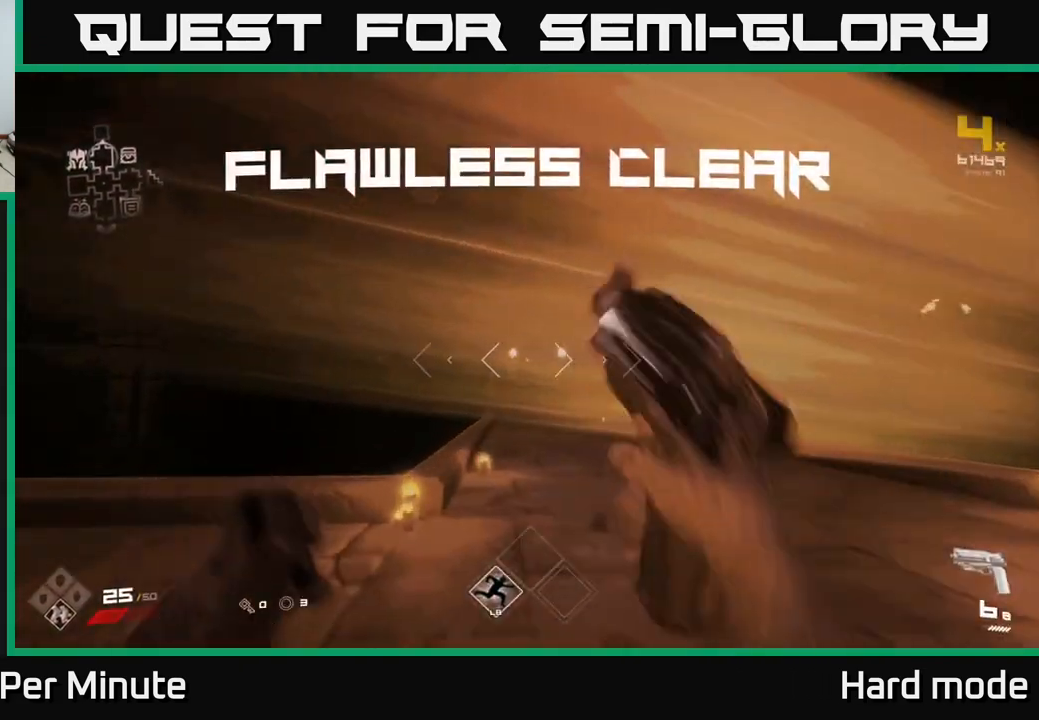
{"buttons": [], "left_stick": "center", "right_stick": "right"}
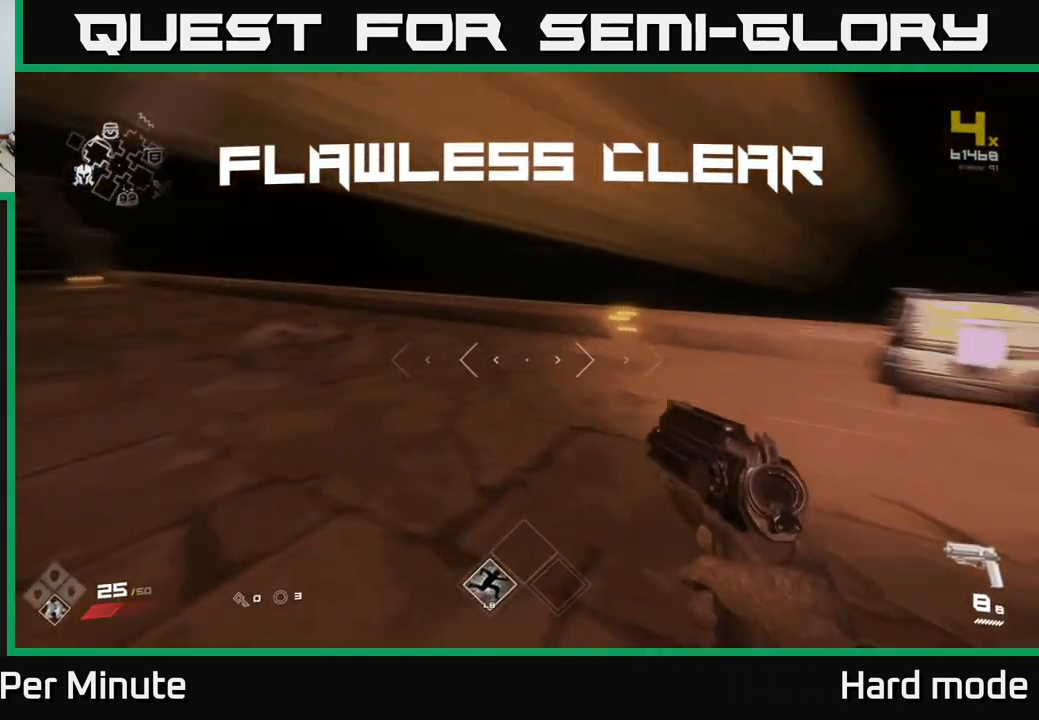
{"buttons": [], "left_stick": "up", "right_stick": "center", "events": [[117, "left_stick", "up-right"], [200, "left_stick", "up"], [217, "right_stick", "center"], [317, "left_stick", "center"], [333, "X", "down"], [450, "X", "up"], [483, "left_stick", "up"]]}
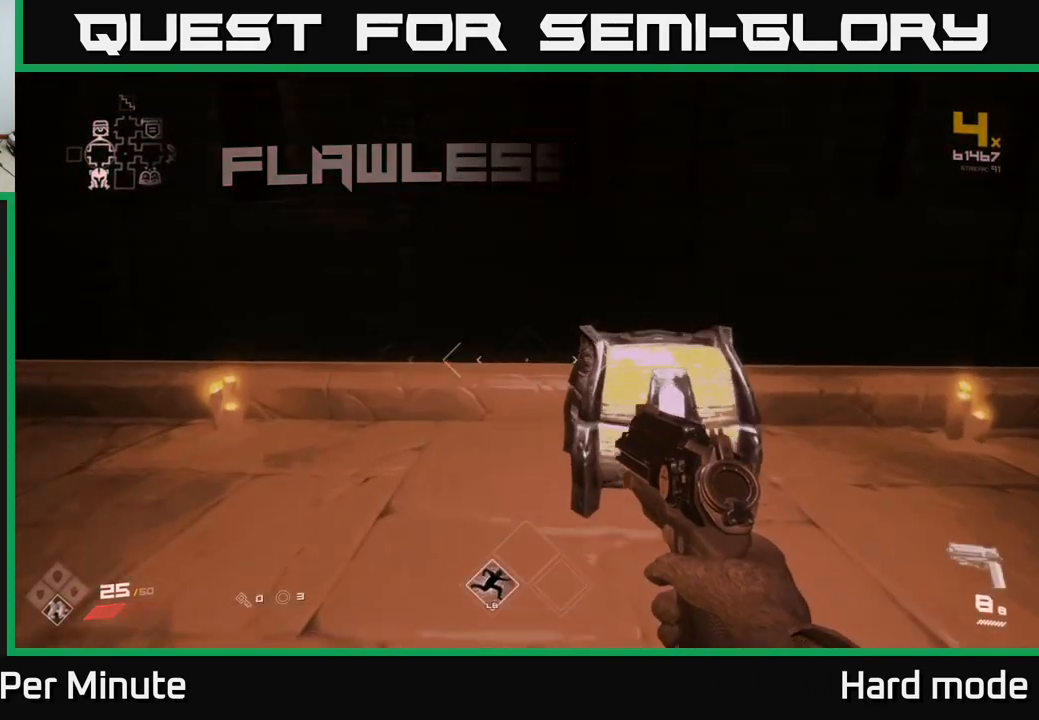
{"buttons": [], "left_stick": "up-right", "right_stick": "center", "events": [[67, "X", "down"], [100, "left_stick", "center"], [183, "X", "up"], [450, "left_stick", "up-right"]]}
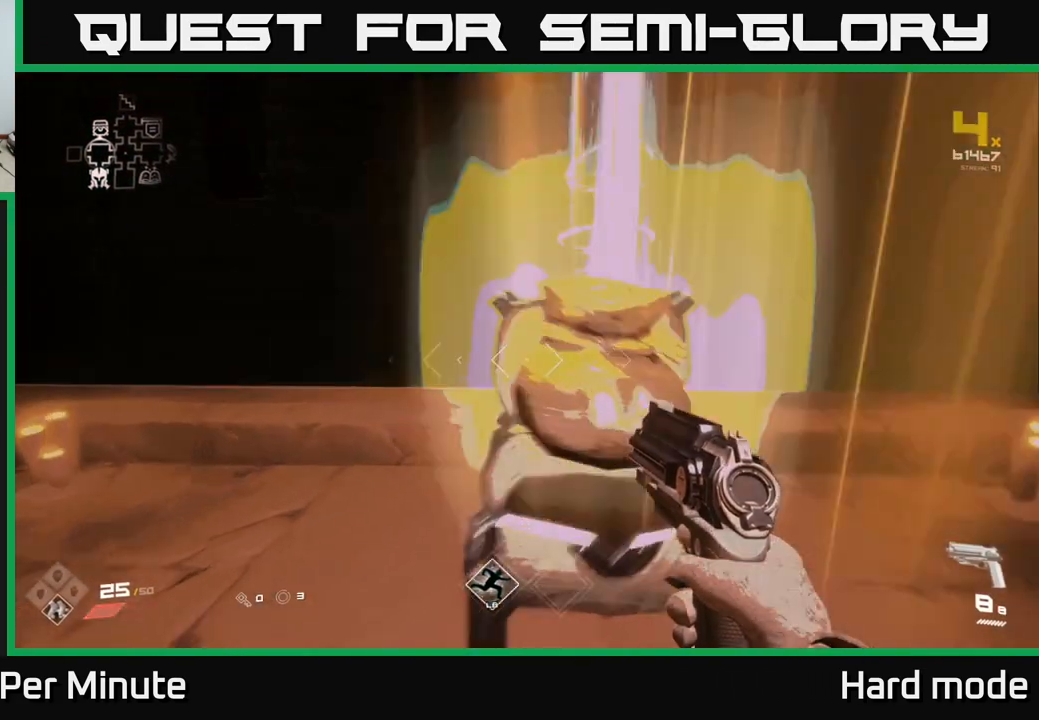
{"buttons": [], "left_stick": "center", "right_stick": "left", "events": [[83, "left_stick", "center"], [283, "left_stick", "up"], [350, "right_stick", "left"], [417, "left_stick", "center"]]}
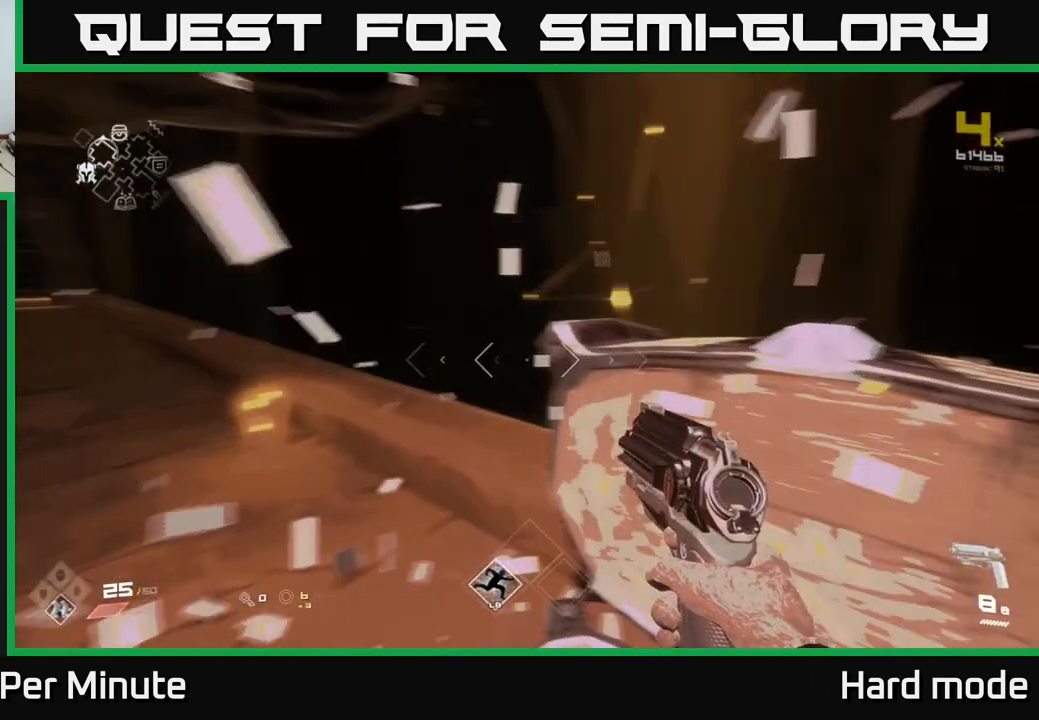
{"buttons": [], "left_stick": "up", "right_stick": "center", "events": [[67, "left_stick", "left"], [267, "left_stick", "center"], [283, "right_stick", "center"], [350, "left_stick", "up"]]}
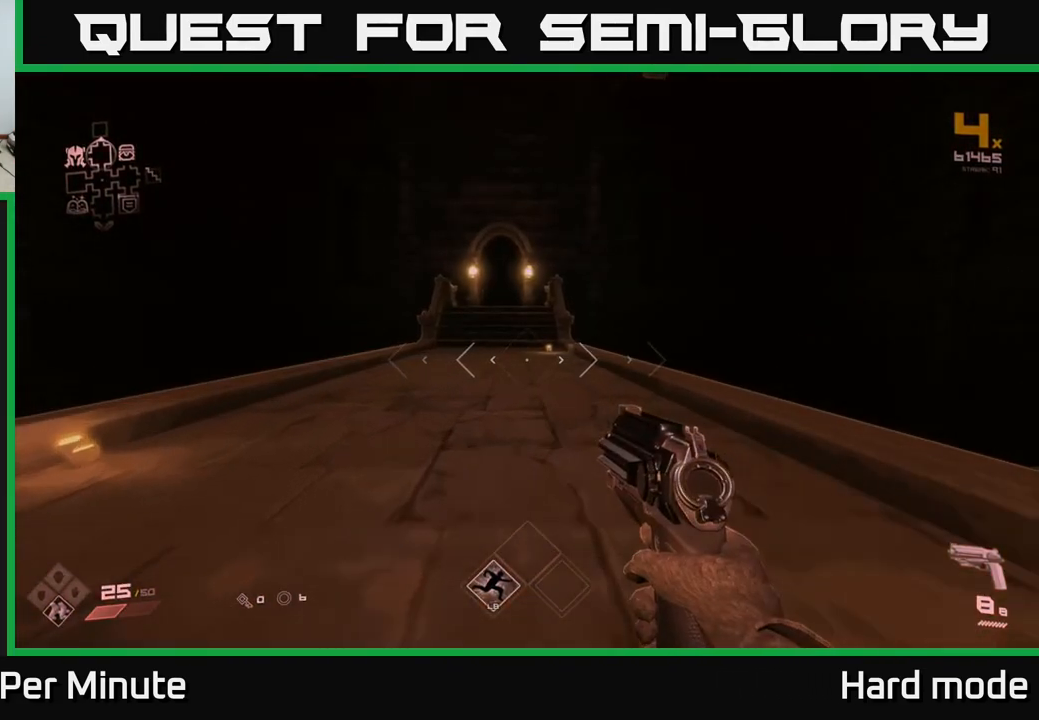
{"buttons": ["L1"], "left_stick": "up", "right_stick": "center", "events": [[233, "L1", "down"]]}
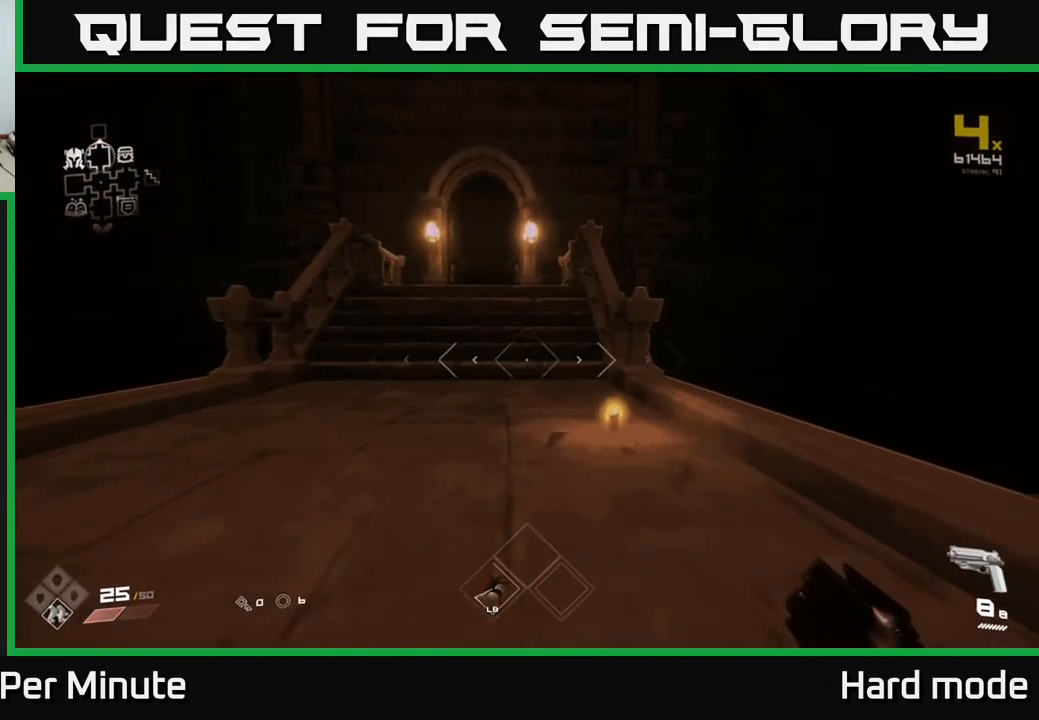
{"buttons": ["L1"], "left_stick": "up", "right_stick": "center", "events": [[300, "right_stick", "up-left"], [400, "right_stick", "center"]]}
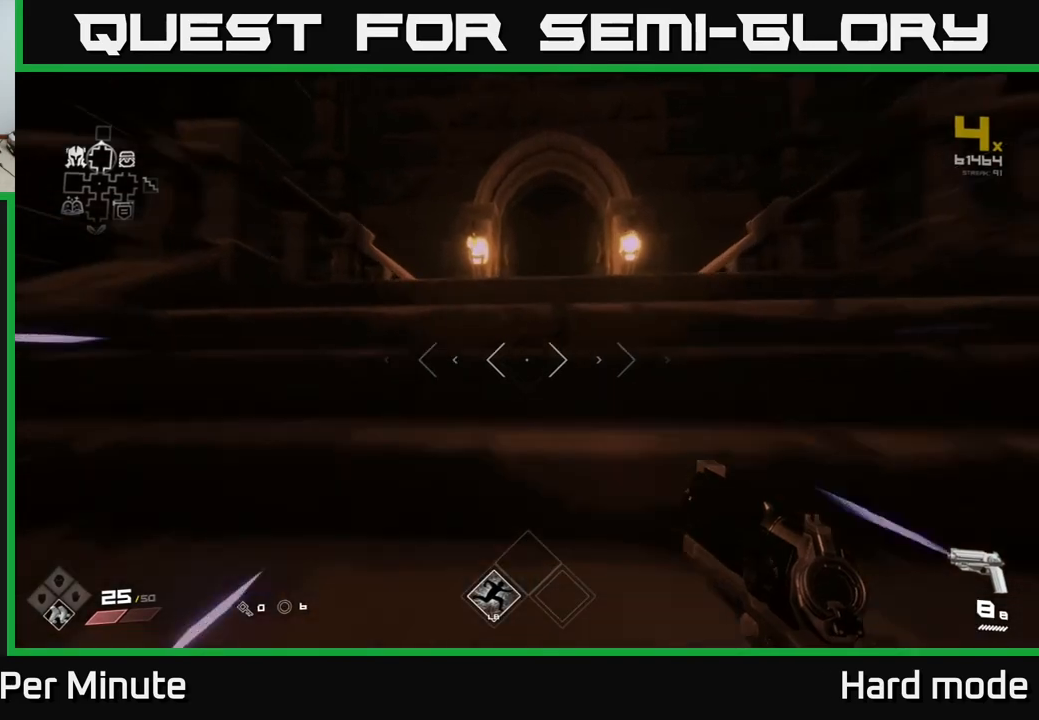
{"buttons": ["L1"], "left_stick": "up", "right_stick": "center", "events": [[133, "right_stick", "down-right"], [217, "right_stick", "center"]]}
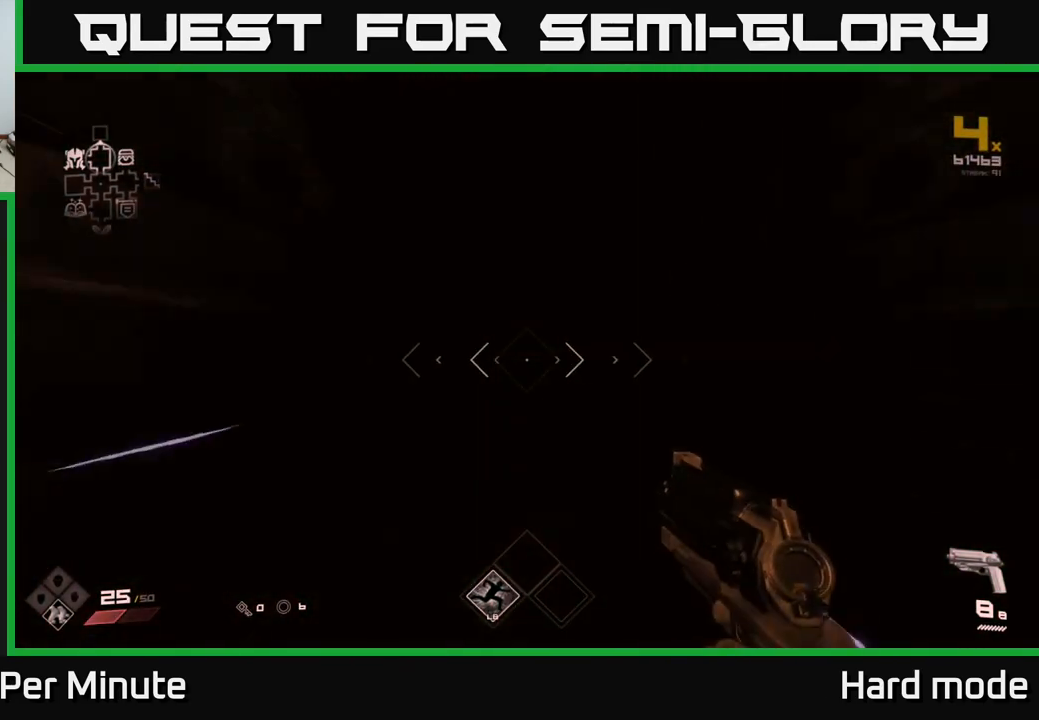
{"buttons": [], "left_stick": "up", "right_stick": "center", "events": [[100, "right_stick", "up-left"], [183, "right_stick", "center"], [267, "L1", "up"]]}
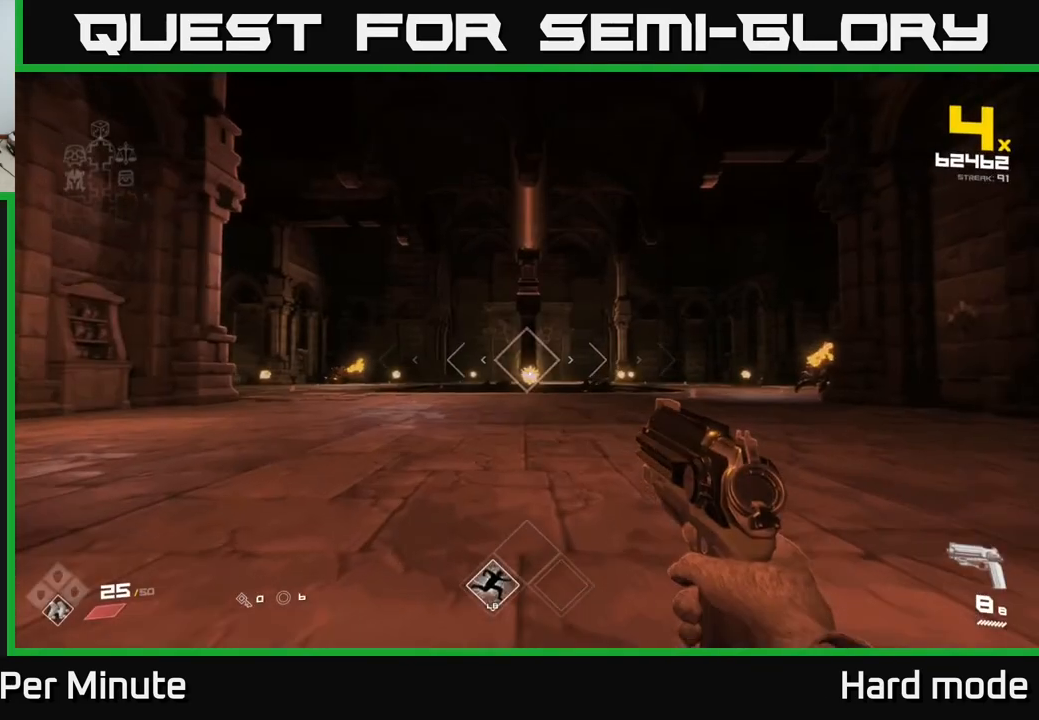
{"buttons": ["R2"], "left_stick": "up", "right_stick": "center", "events": [[450, "R2", "down"]]}
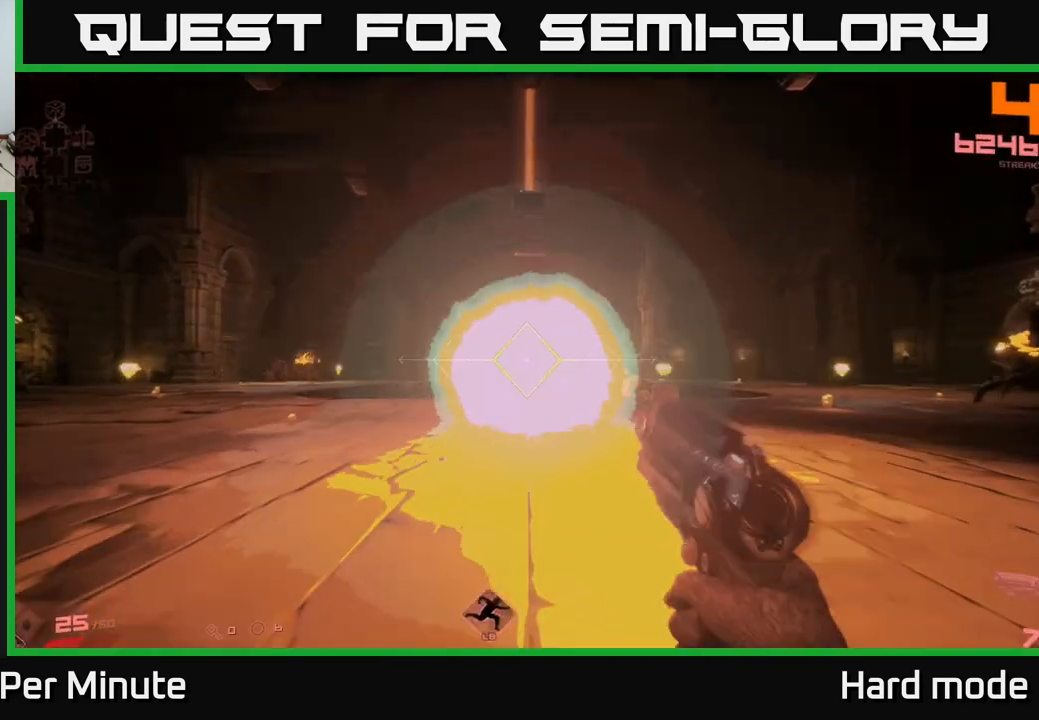
{"buttons": [], "left_stick": "right", "right_stick": "right", "events": [[67, "R2", "up"], [117, "left_stick", "center"], [167, "left_stick", "down"], [267, "R2", "down"], [350, "R2", "up"], [367, "left_stick", "right"], [417, "right_stick", "right"]]}
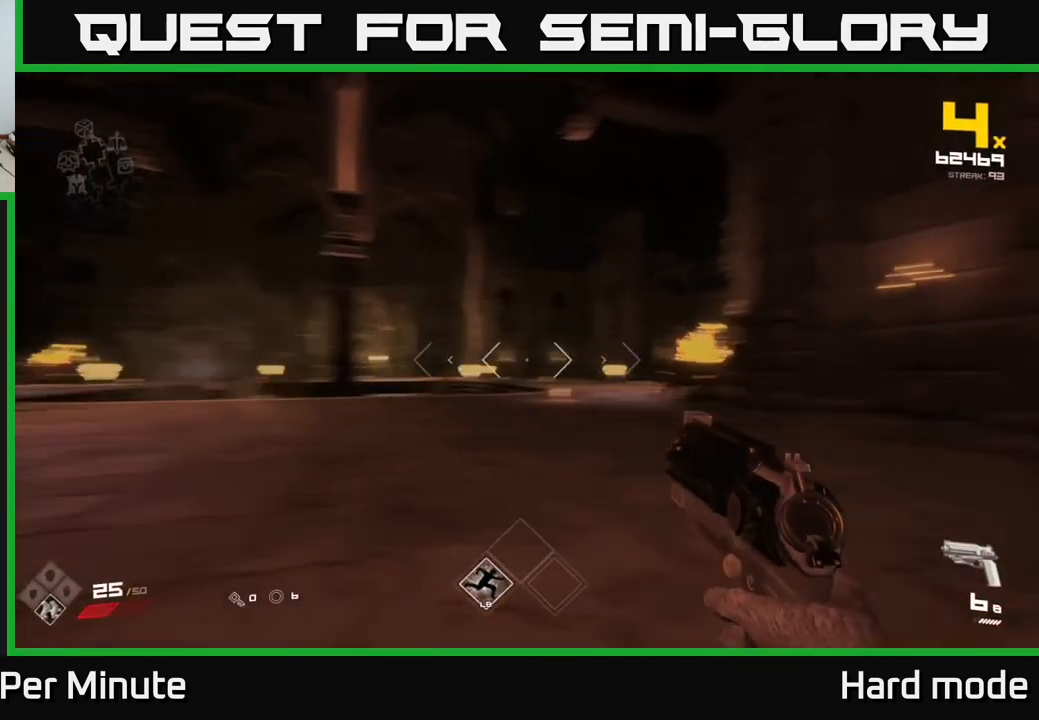
{"buttons": ["R2"], "left_stick": "right", "right_stick": "center", "events": [[83, "left_stick", "center"], [83, "right_stick", "center"], [133, "R2", "down"], [233, "R2", "up"], [450, "R2", "down"], [467, "left_stick", "right"]]}
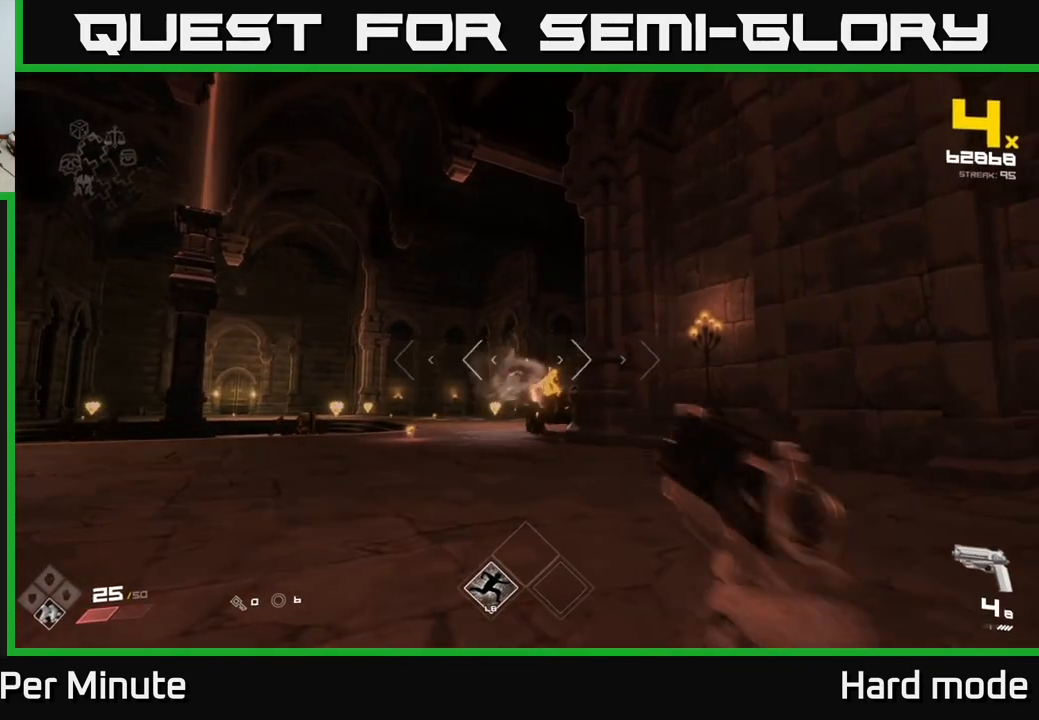
{"buttons": [], "left_stick": "up", "right_stick": "center", "events": [[50, "R2", "up"], [67, "left_stick", "center"], [83, "right_stick", "down"], [150, "right_stick", "center"], [200, "left_stick", "up"], [367, "R2", "down"], [433, "R2", "up"]]}
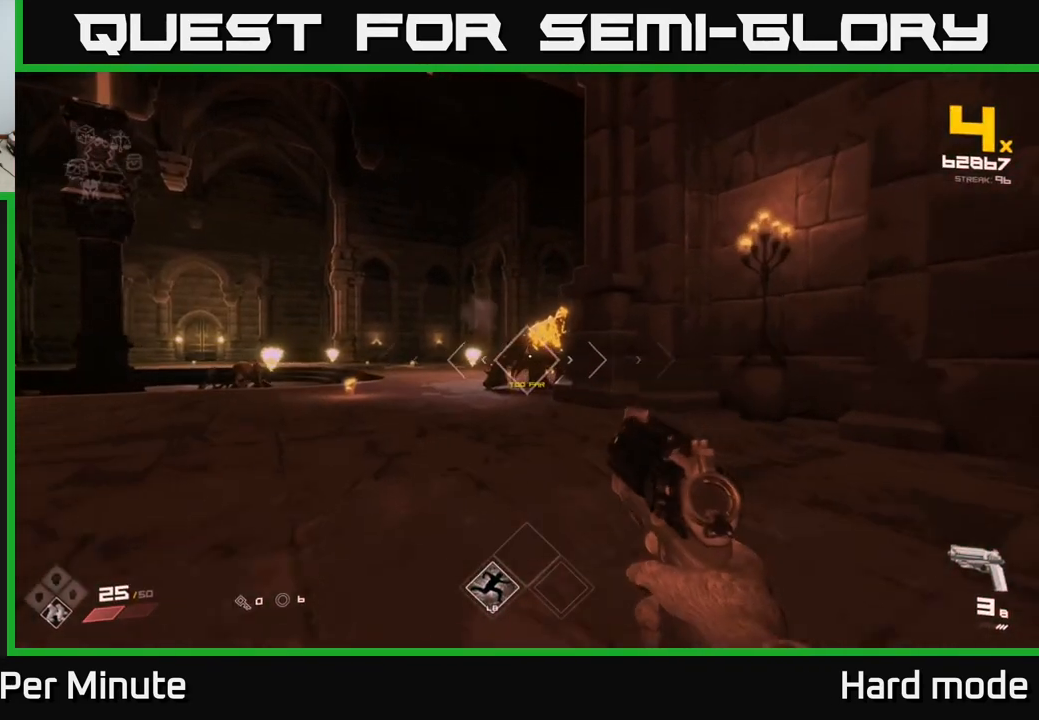
{"buttons": ["R2"], "left_stick": "up", "right_stick": "center", "events": [[67, "left_stick", "center"], [150, "left_stick", "up"], [167, "R2", "down"], [267, "R2", "up"], [283, "left_stick", "center"], [433, "left_stick", "up"], [483, "R2", "down"]]}
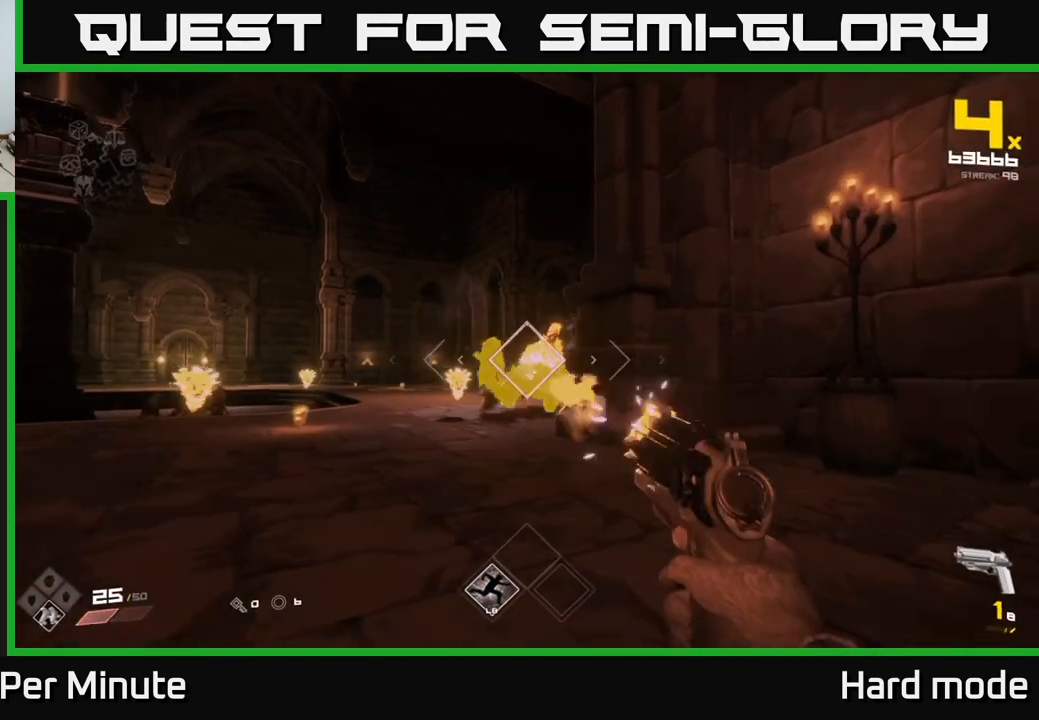
{"buttons": [], "left_stick": "center", "right_stick": "center", "events": [[100, "R2", "up"], [100, "left_stick", "center"], [183, "left_stick", "down"], [233, "right_stick", "left"], [317, "R2", "down"], [333, "right_stick", "center"], [383, "R2", "up"], [383, "left_stick", "center"]]}
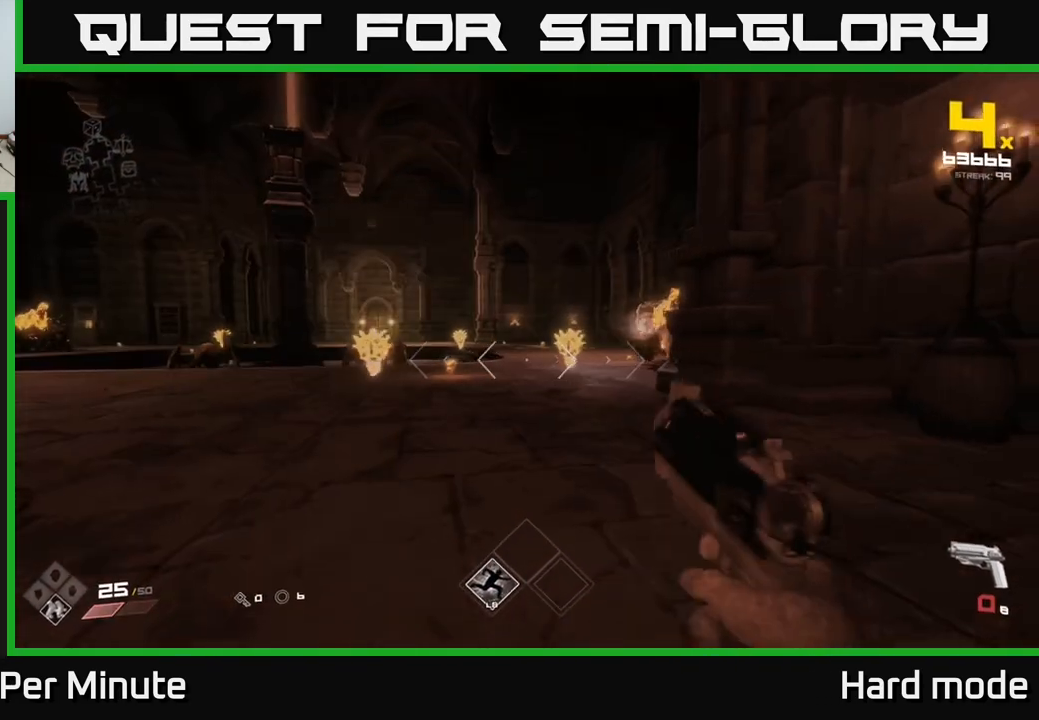
{"buttons": ["R1"], "left_stick": "center", "right_stick": "center", "events": [[50, "left_stick", "down"], [233, "R1", "down"], [367, "R1", "up"], [483, "left_stick", "center"], [500, "R1", "down"]]}
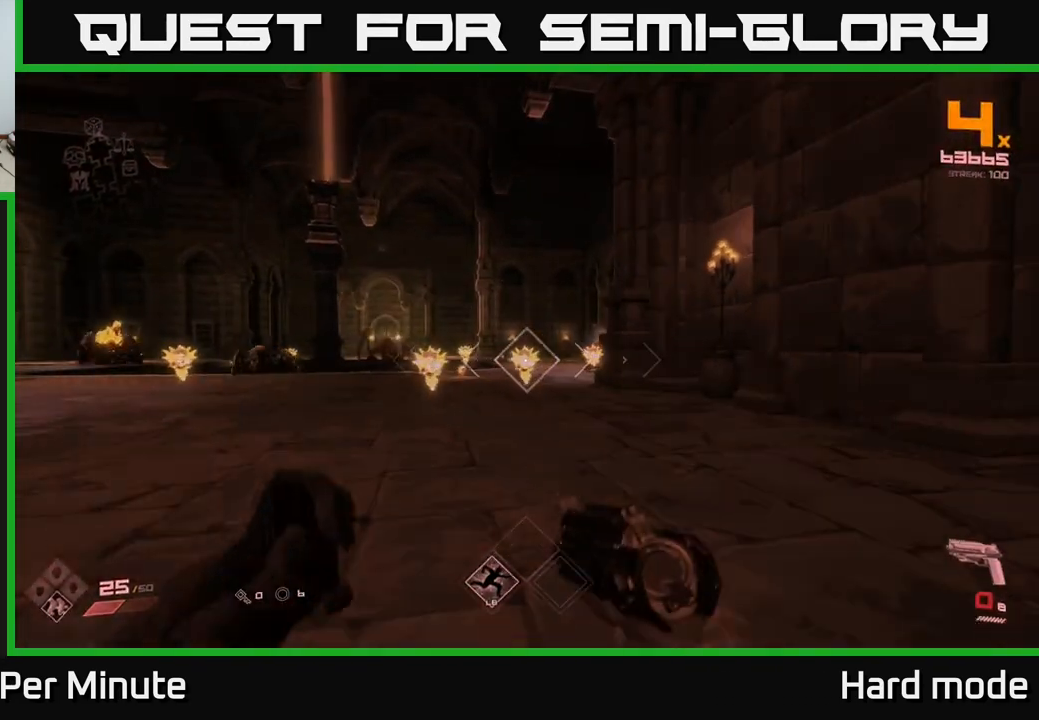
{"buttons": [], "left_stick": "left", "right_stick": "right", "events": [[83, "left_stick", "down-left"], [117, "R1", "up"], [250, "left_stick", "center"], [367, "R2", "down"], [450, "left_stick", "left"], [467, "R2", "up"], [467, "right_stick", "right"]]}
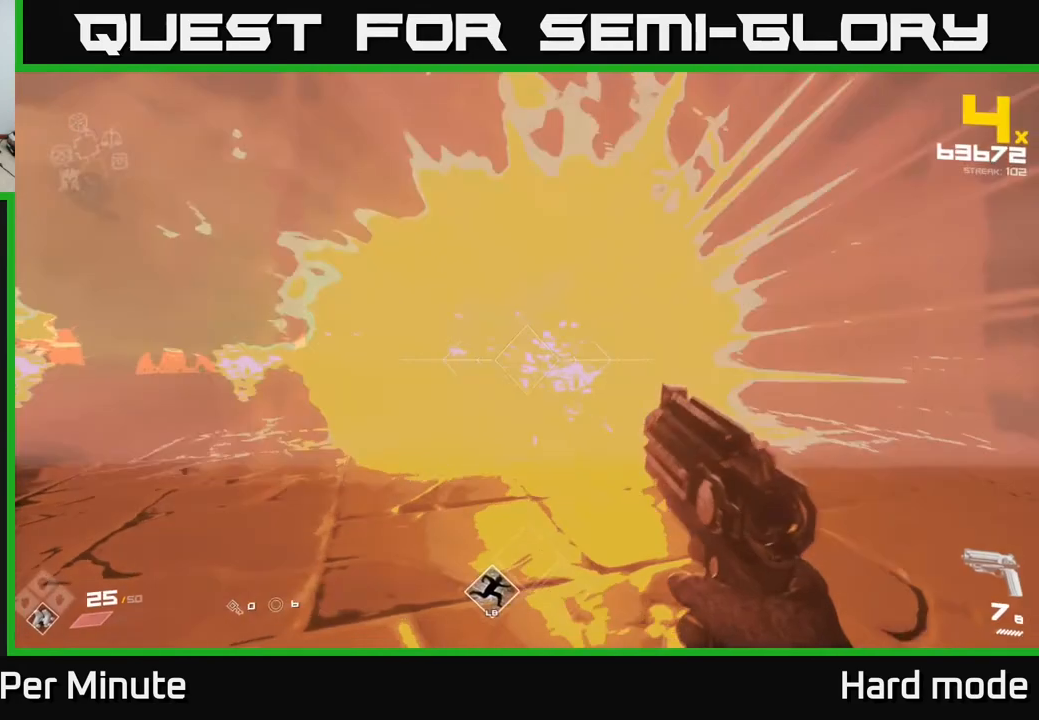
{"buttons": [], "left_stick": "up-left", "right_stick": "right", "events": [[83, "right_stick", "left"], [283, "L1", "down"], [283, "left_stick", "up-left"], [300, "right_stick", "center"], [417, "L1", "up"], [467, "right_stick", "right"]]}
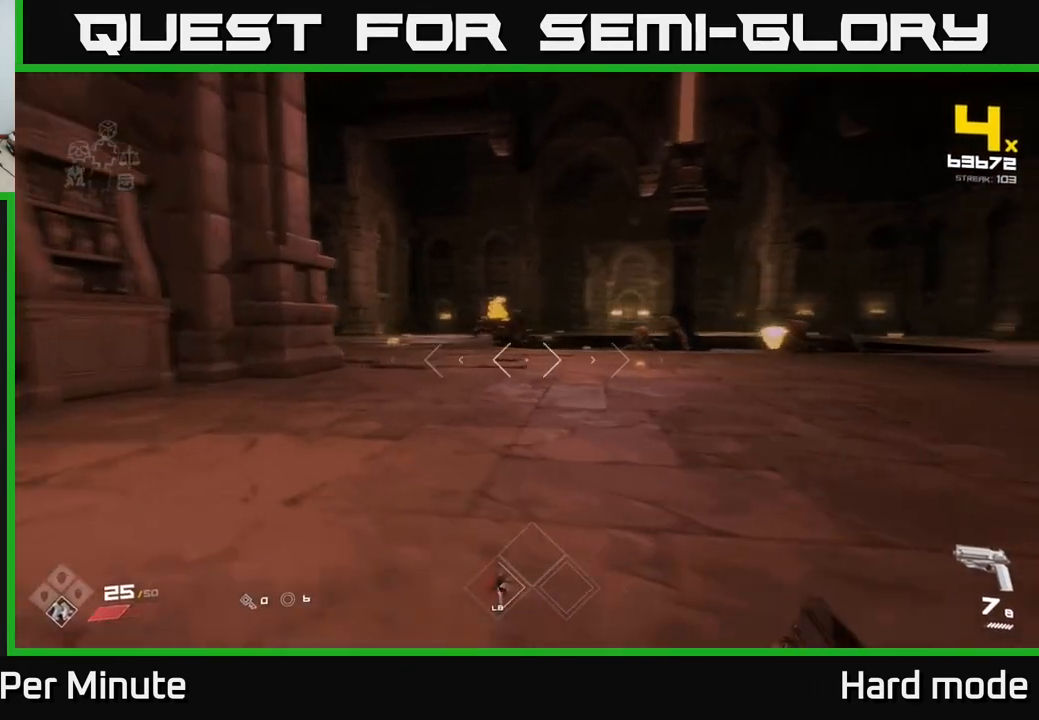
{"buttons": [], "left_stick": "up", "right_stick": "center", "events": [[117, "right_stick", "center"], [183, "left_stick", "up"], [333, "A", "down"], [500, "A", "up"]]}
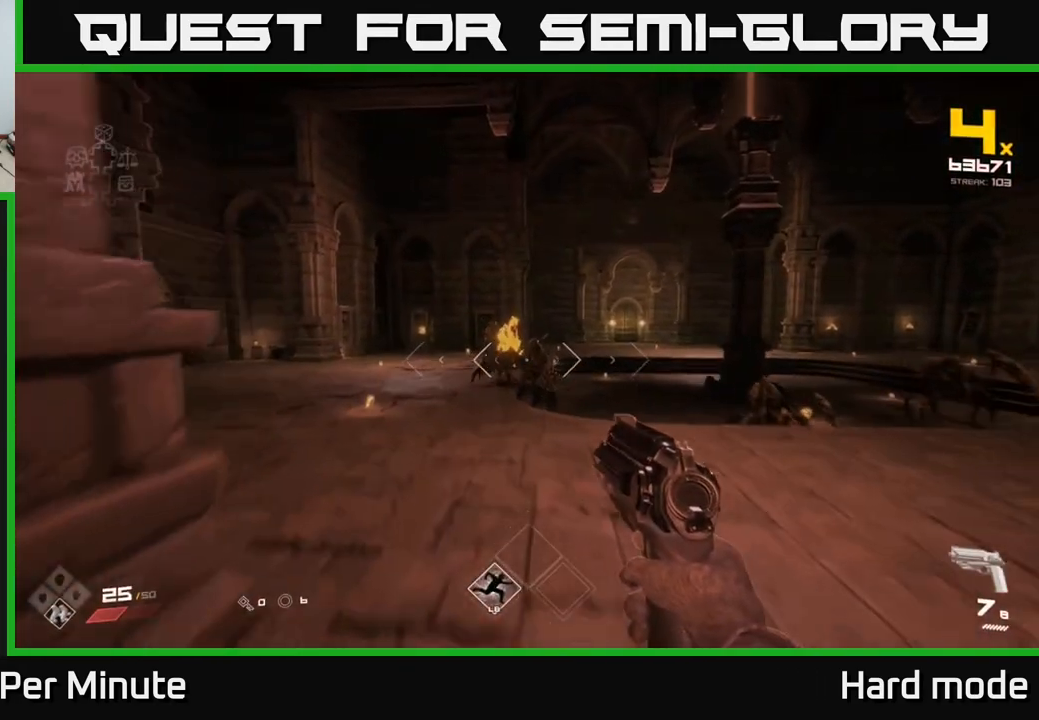
{"buttons": [], "left_stick": "up-left", "right_stick": "right", "events": [[150, "left_stick", "up-left"], [217, "A", "down"], [350, "A", "up"], [483, "right_stick", "right"]]}
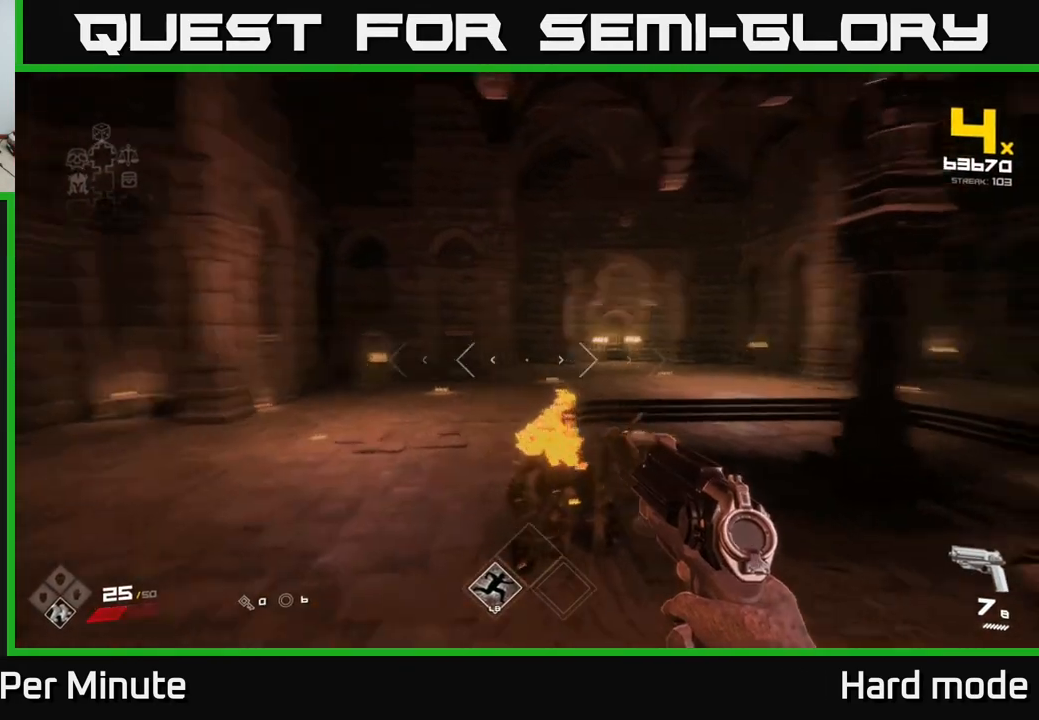
{"buttons": ["R2"], "left_stick": "left", "right_stick": "right", "events": [[17, "L1", "down"], [217, "L1", "up"], [317, "left_stick", "left"], [500, "R2", "down"]]}
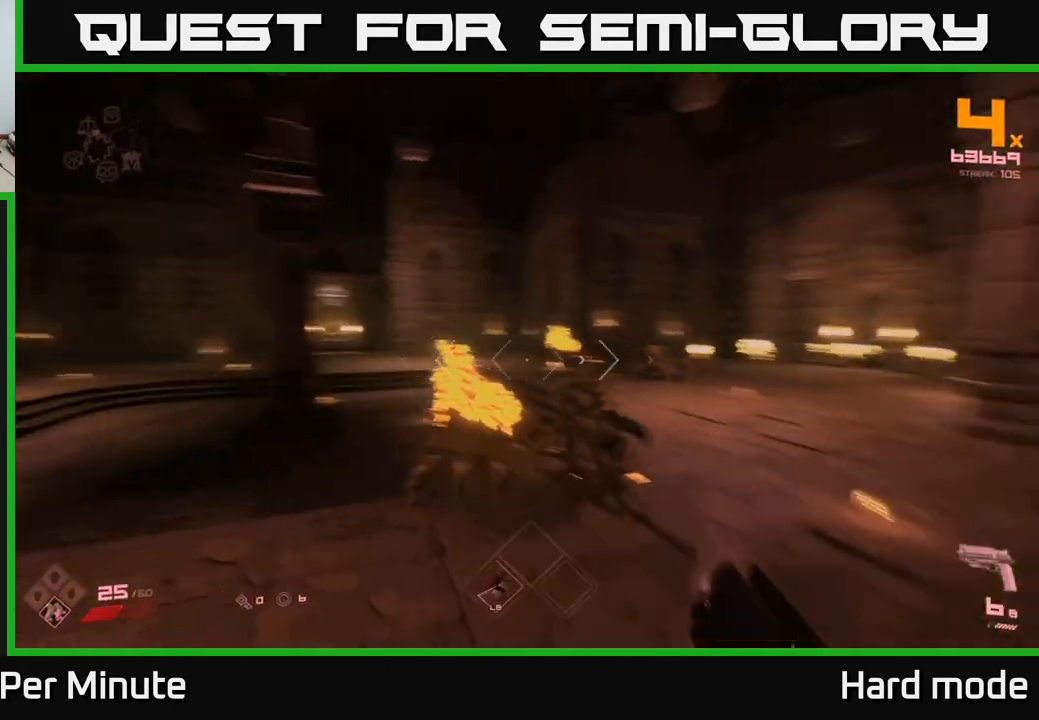
{"buttons": [], "left_stick": "left", "right_stick": "center", "events": [[67, "R2", "up"], [67, "right_stick", "center"], [233, "right_stick", "up-right"], [283, "R2", "down"], [300, "left_stick", "center"], [333, "right_stick", "center"], [350, "R2", "up"], [467, "left_stick", "left"]]}
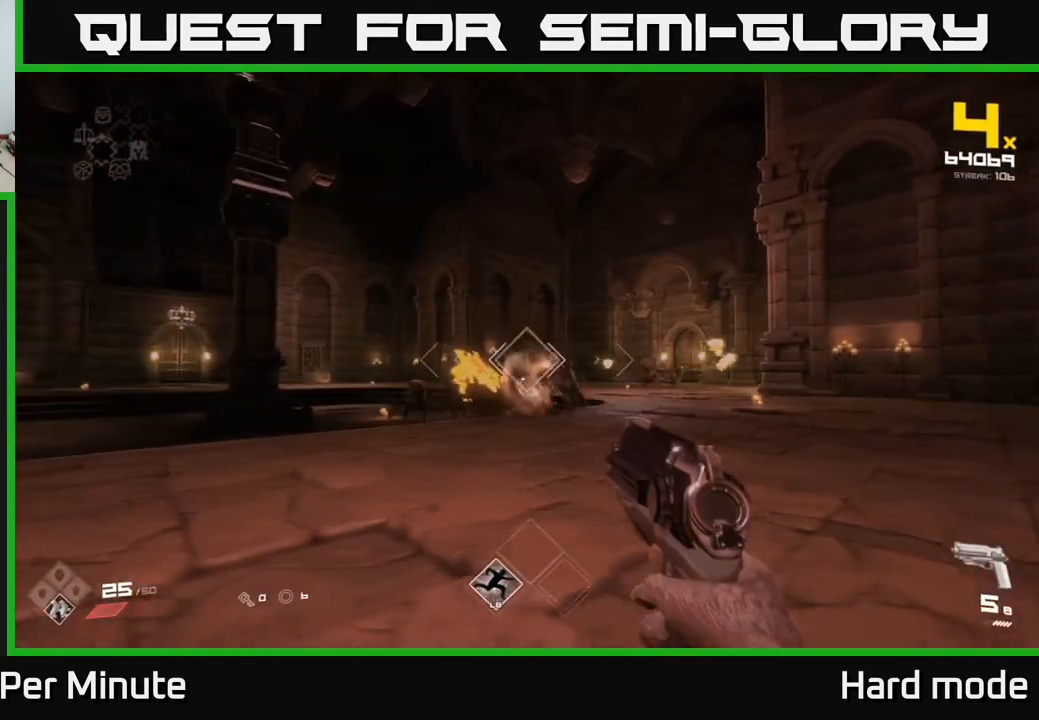
{"buttons": ["R2"], "left_stick": "left", "right_stick": "center", "events": [[83, "R2", "down"], [100, "left_stick", "center"], [150, "R2", "up"], [183, "left_stick", "left"], [317, "left_stick", "center"], [417, "R2", "down"], [483, "left_stick", "left"]]}
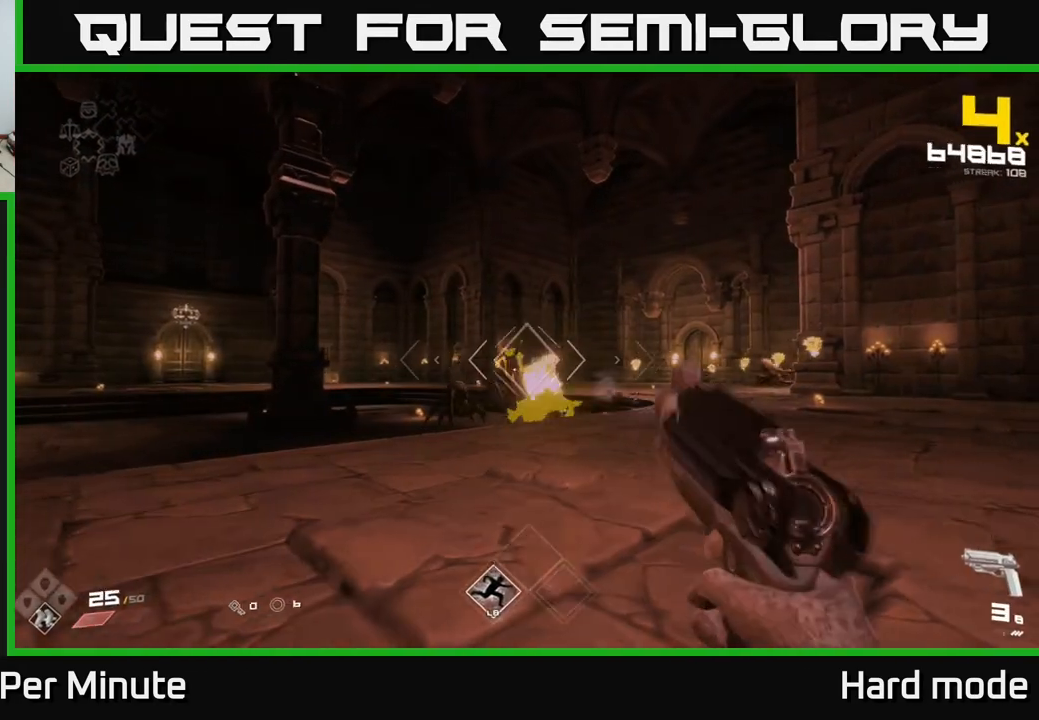
{"buttons": [], "left_stick": "up-left", "right_stick": "right", "events": [[17, "R2", "up"], [150, "left_stick", "up-left"], [150, "right_stick", "down-right"], [217, "right_stick", "center"], [233, "R2", "down"], [350, "R2", "up"], [483, "right_stick", "right"]]}
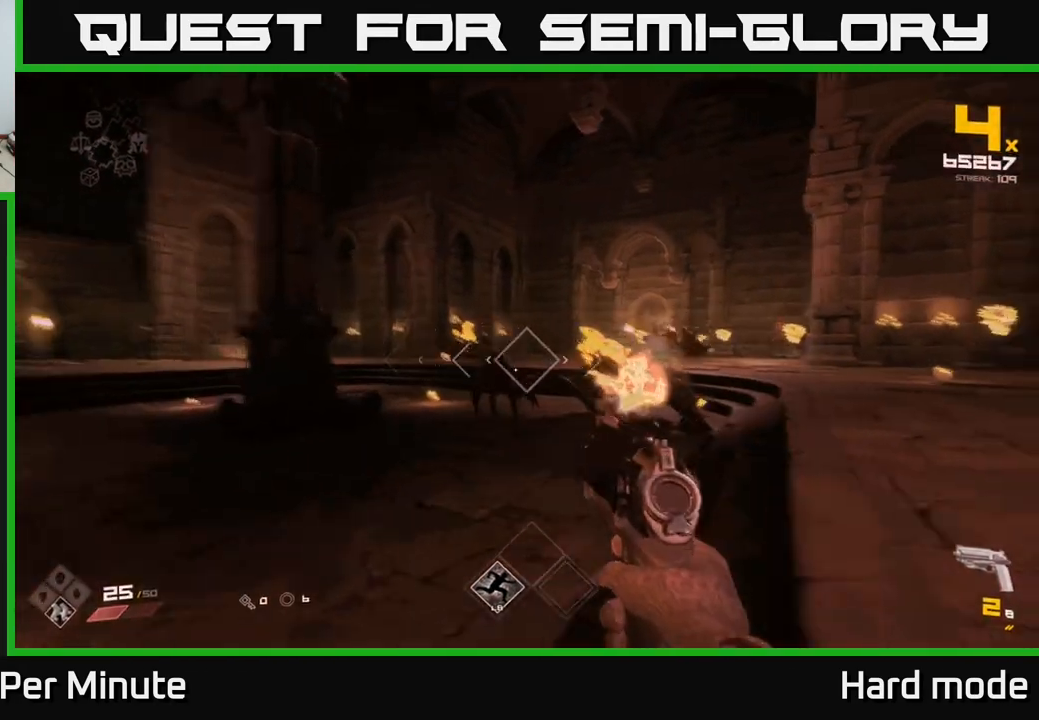
{"buttons": ["R2"], "left_stick": "left", "right_stick": "center", "events": [[33, "left_stick", "center"], [67, "R2", "down"], [83, "right_stick", "center"], [100, "left_stick", "left"], [133, "R2", "up"], [300, "left_stick", "center"], [433, "R2", "down"], [433, "left_stick", "left"]]}
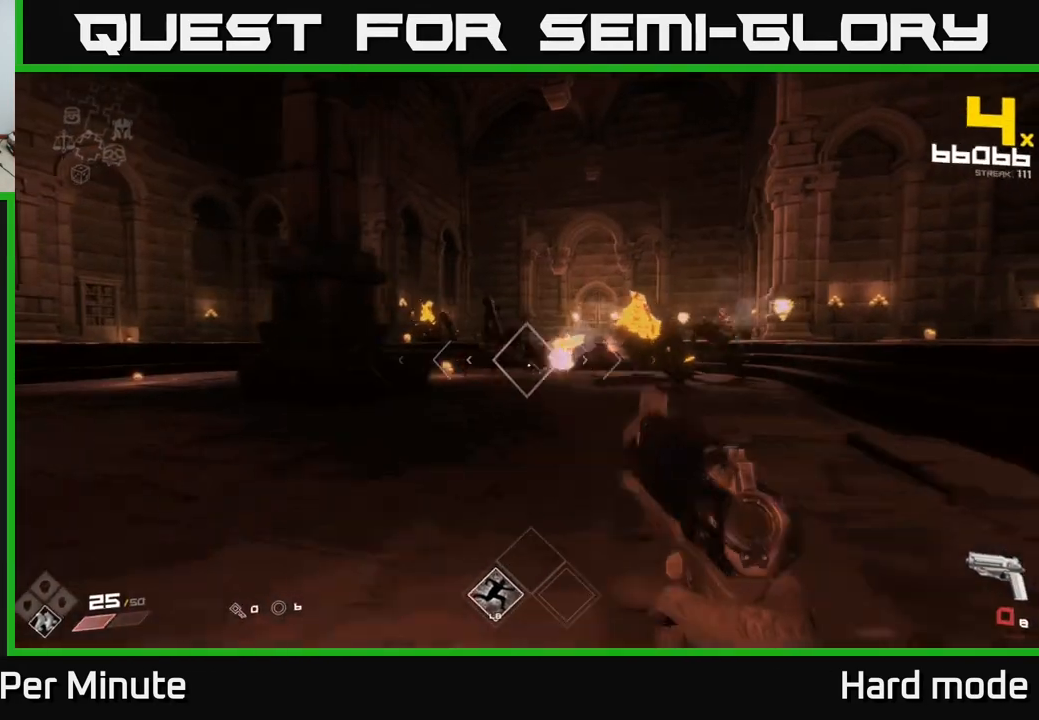
{"buttons": [], "left_stick": "left", "right_stick": "center", "events": [[33, "R2", "up"], [83, "left_stick", "center"], [200, "right_stick", "right"], [217, "left_stick", "left"], [283, "R2", "down"], [300, "right_stick", "center"], [350, "R2", "up"]]}